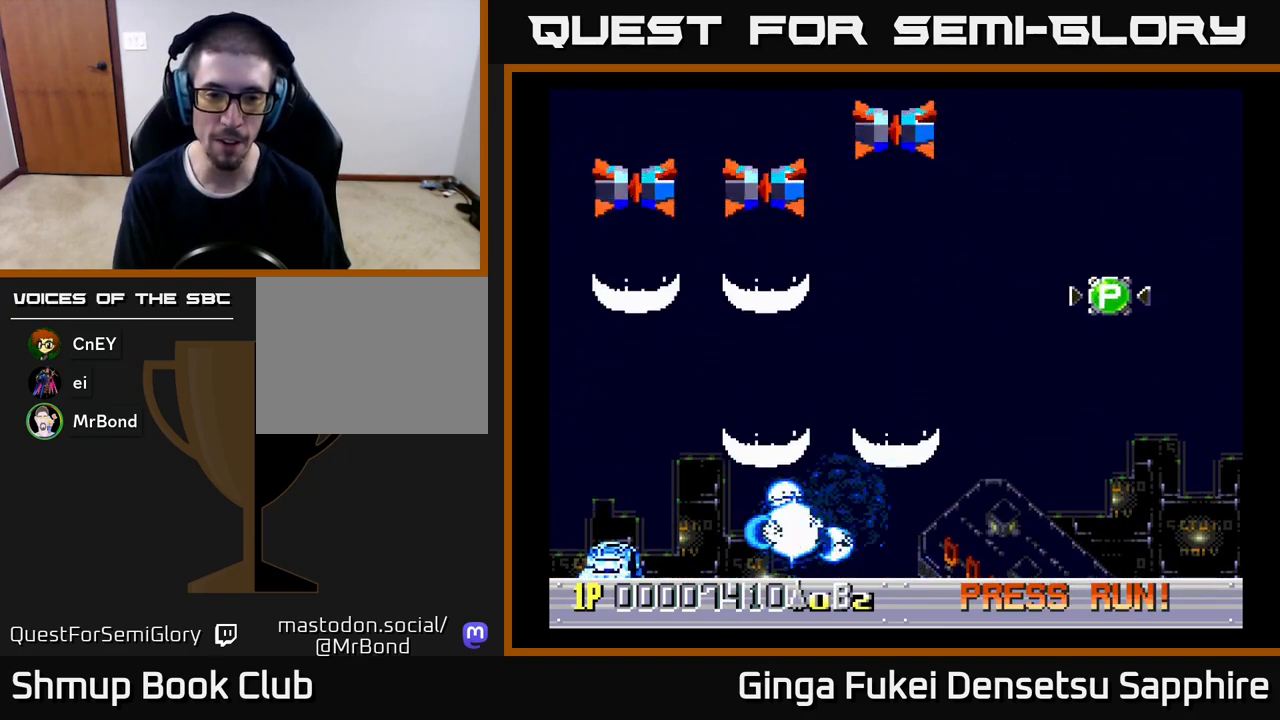
Gameplay with a controller (Xbox layout); each line is a JSON object with the inputs held at the frame after it. "events" lists button and stick changes between this image and that frame as [ms after this image, input, new state], when the widget could be followed in between. Not read: right_stick.
{"buttons": ["A"], "left_stick": "center", "events": []}
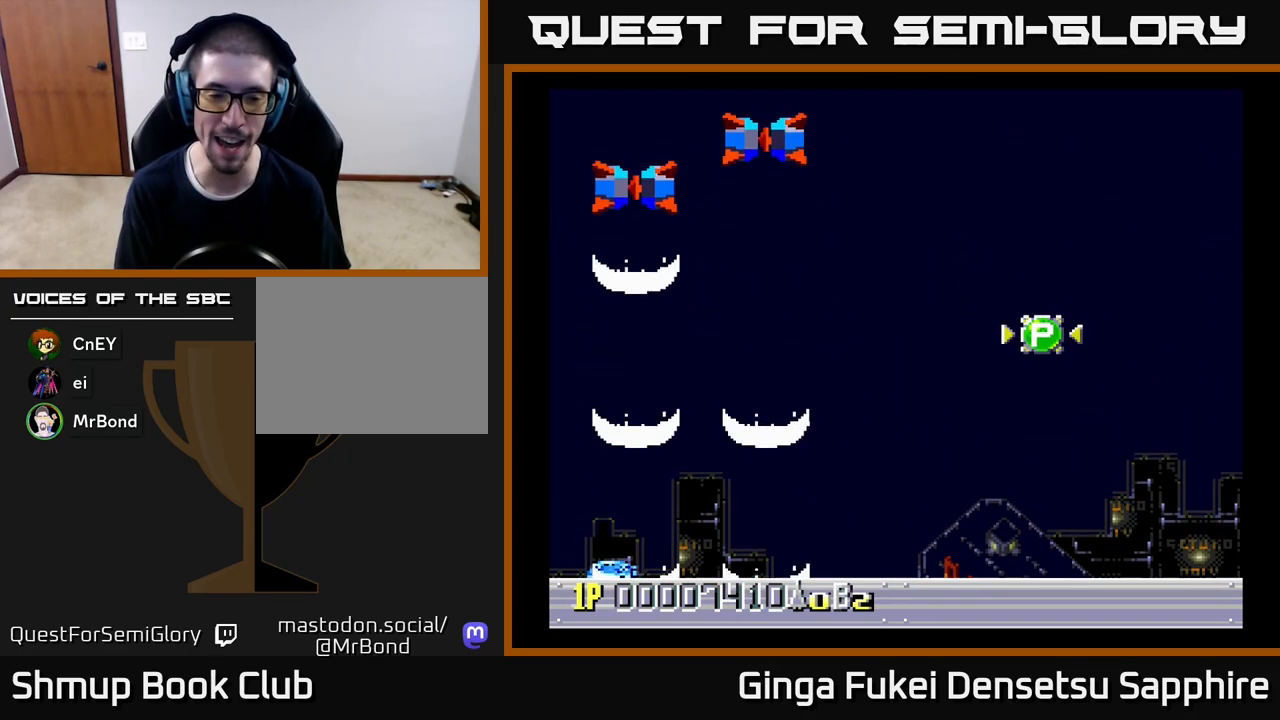
{"buttons": ["A"], "left_stick": "center", "events": []}
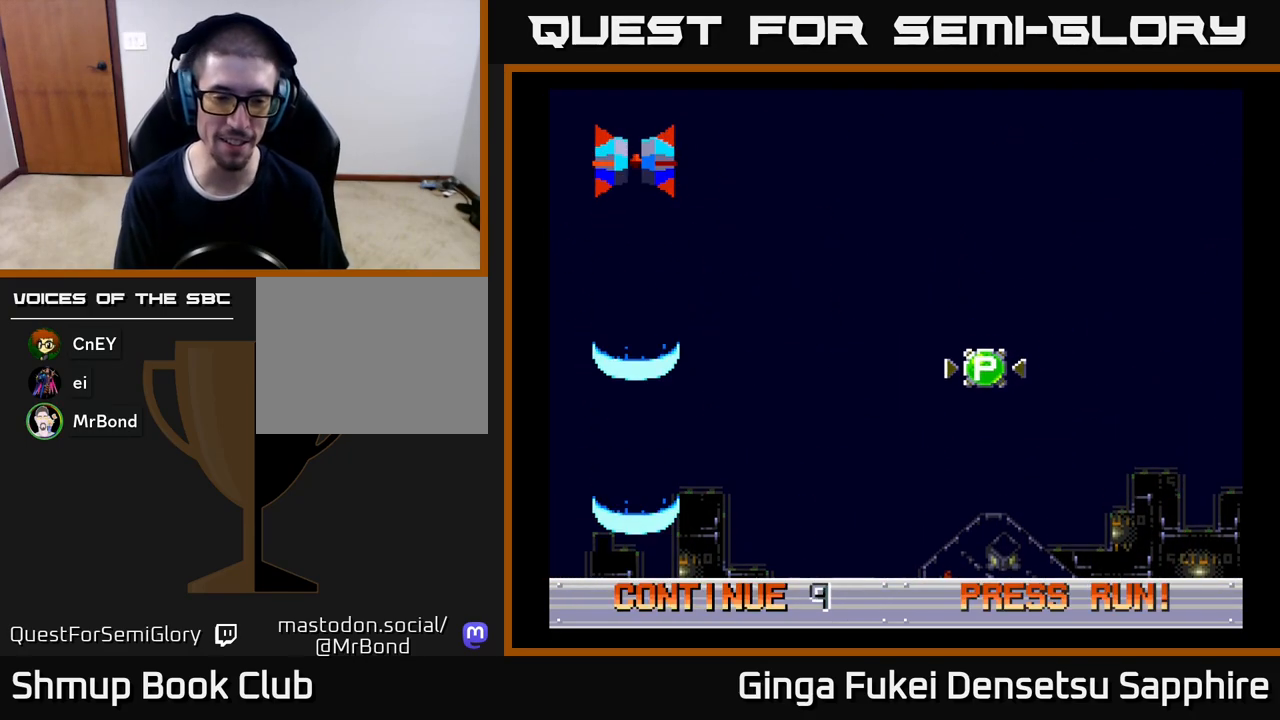
{"buttons": ["A"], "left_stick": "center", "events": [[117, "A", "up"], [217, "A", "down"], [333, "A", "up"], [417, "A", "down"]]}
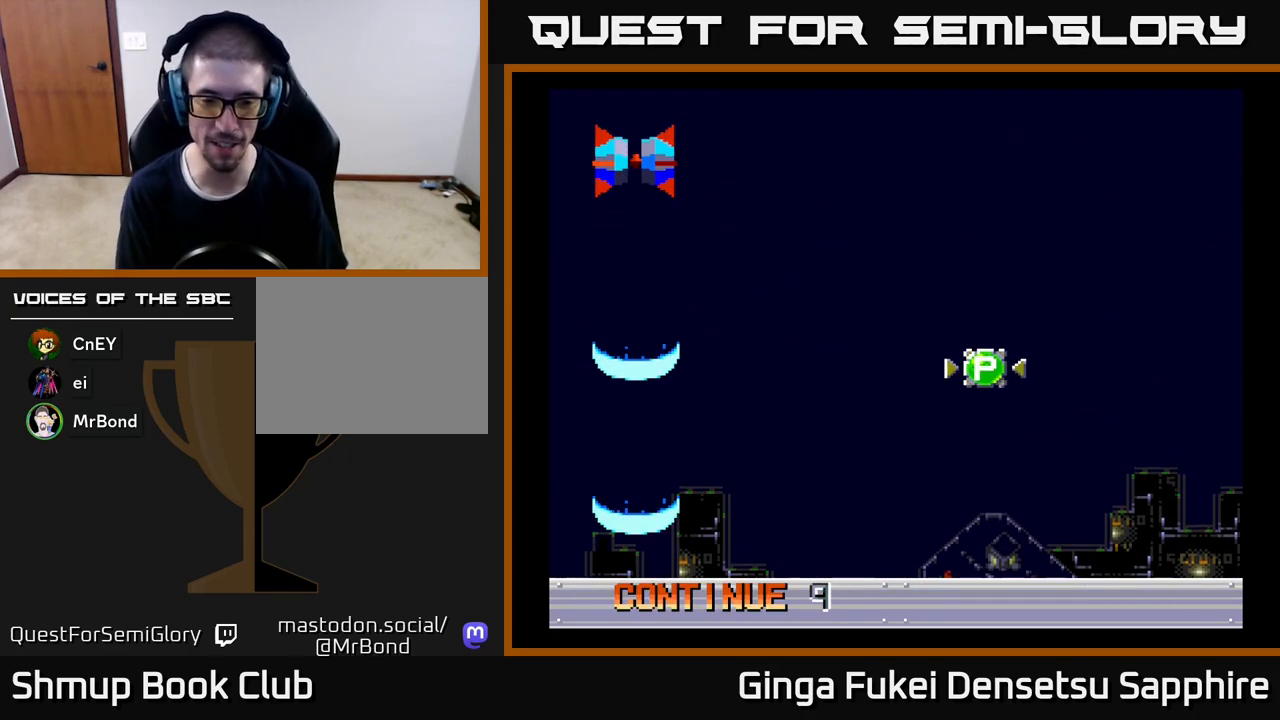
{"buttons": [], "left_stick": "center", "events": [[17, "A", "up"], [83, "A", "down"], [200, "A", "up"], [267, "A", "down"], [350, "A", "up"], [433, "A", "down"], [500, "A", "up"]]}
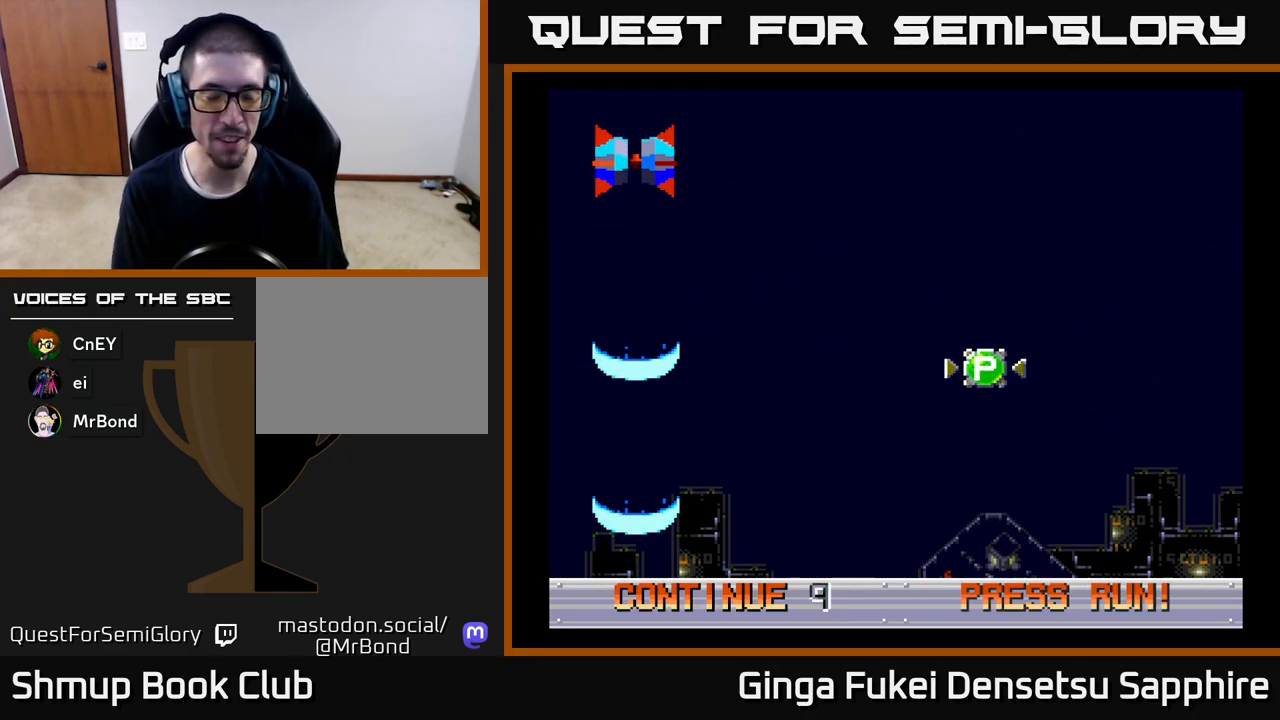
{"buttons": ["A"], "left_stick": "center", "events": [[67, "A", "down"], [133, "A", "up"], [217, "A", "down"], [267, "A", "up"], [350, "A", "down"], [417, "A", "up"], [467, "A", "down"]]}
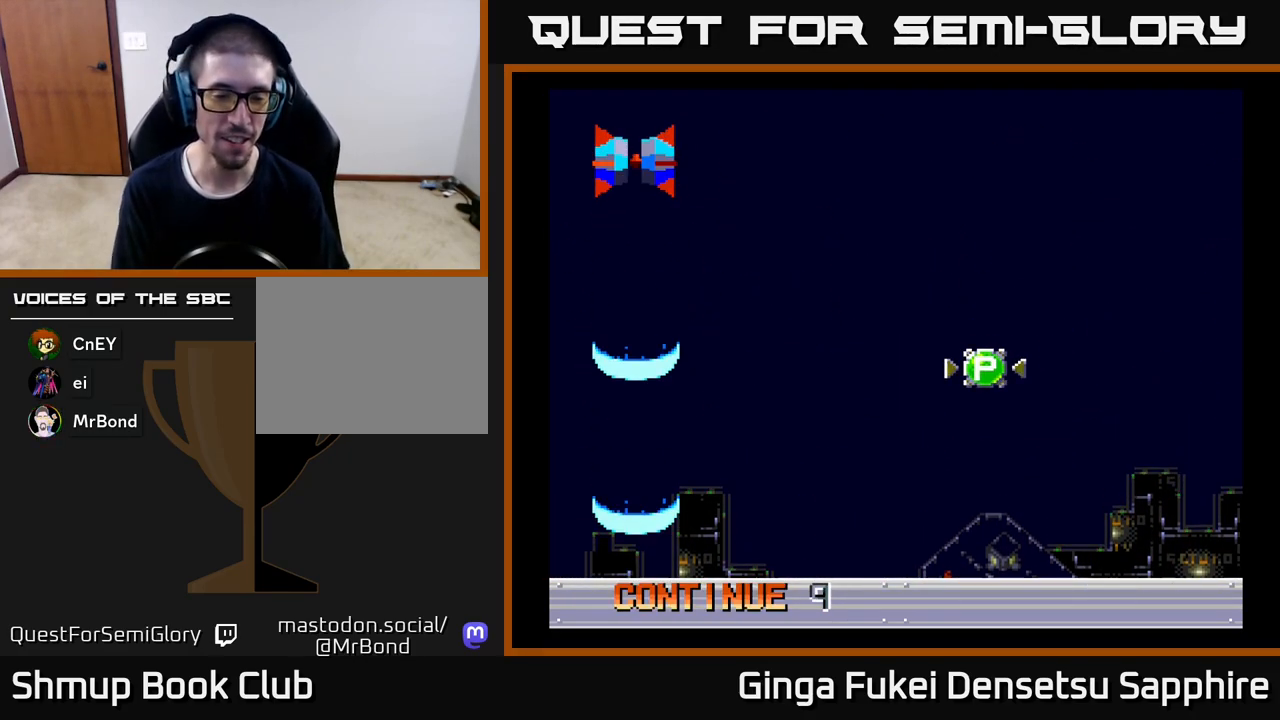
{"buttons": [], "left_stick": "center", "events": [[50, "A", "up"], [117, "A", "down"], [183, "A", "up"], [250, "A", "down"], [317, "A", "up"], [383, "A", "down"], [467, "A", "up"]]}
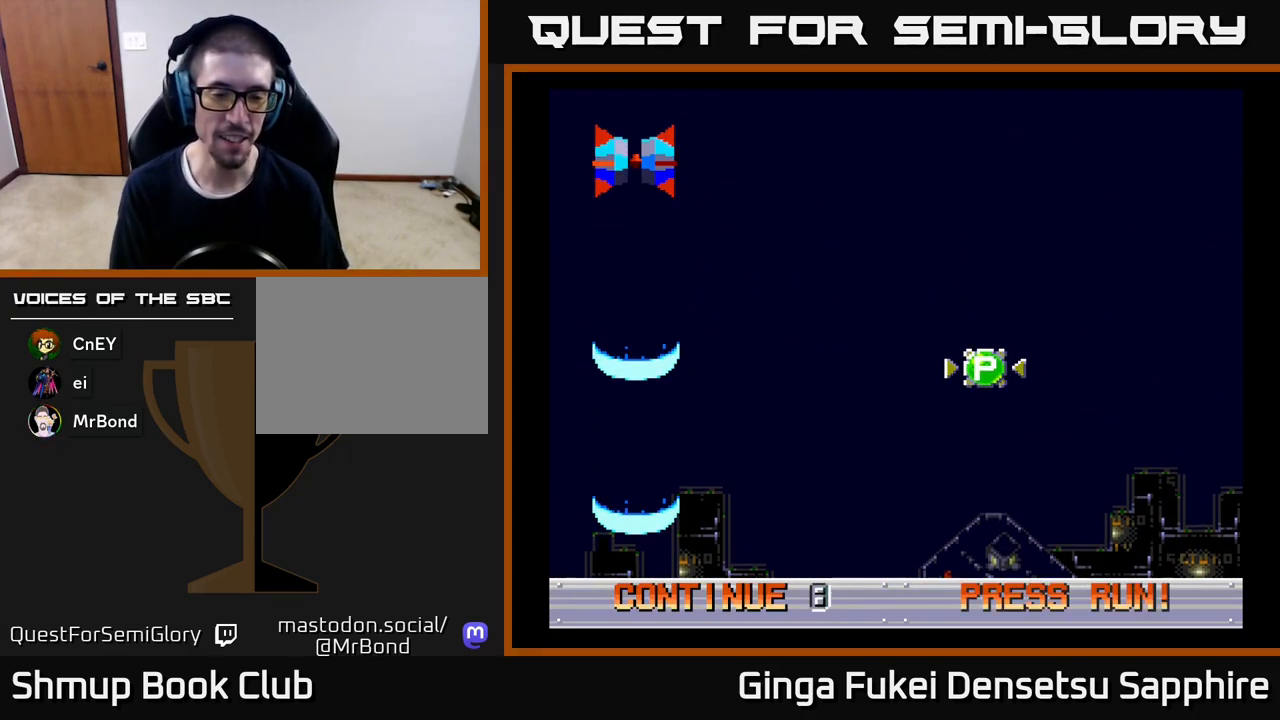
{"buttons": ["A"], "left_stick": "center", "events": [[33, "A", "down"], [100, "A", "up"], [167, "A", "down"], [250, "A", "up"], [317, "A", "down"], [417, "A", "up"], [483, "A", "down"]]}
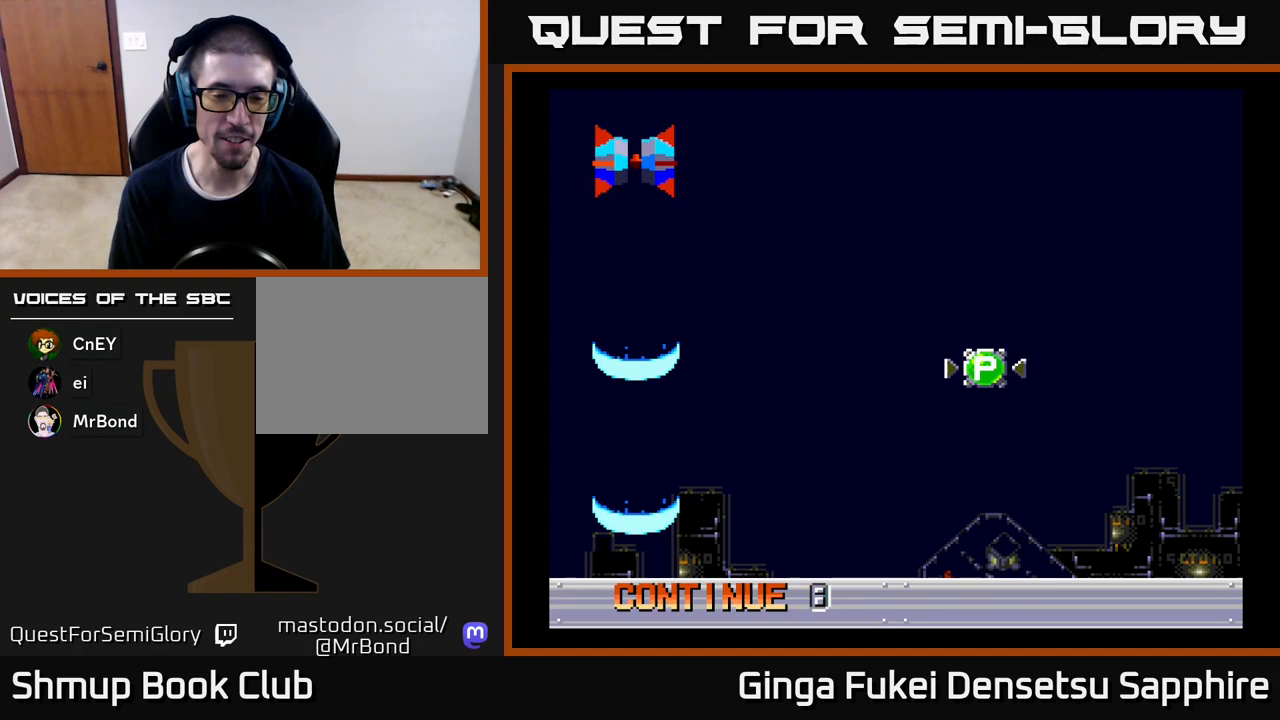
{"buttons": ["A"], "left_stick": "center", "events": [[83, "A", "up"], [150, "A", "down"], [233, "A", "up"], [300, "A", "down"], [400, "A", "up"], [467, "A", "down"]]}
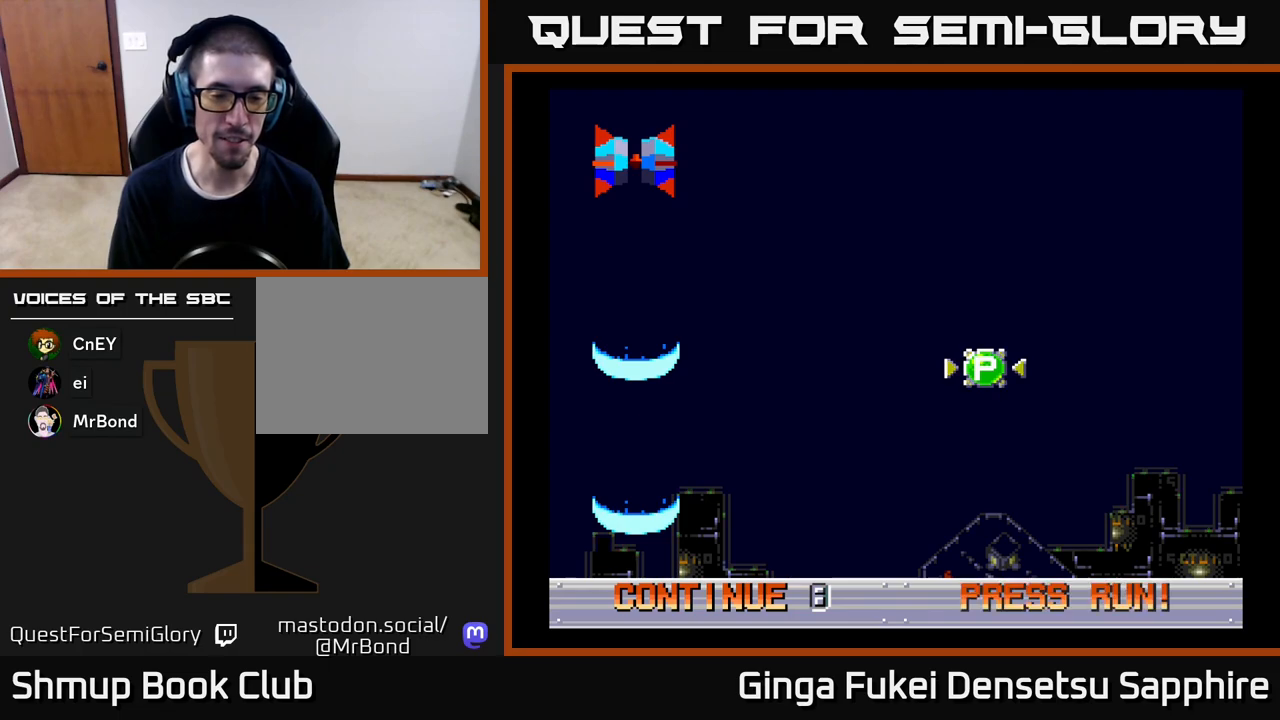
{"buttons": ["A"], "left_stick": "center", "events": [[83, "A", "up"], [150, "A", "down"], [233, "A", "up"], [317, "A", "down"], [400, "A", "up"], [483, "A", "down"]]}
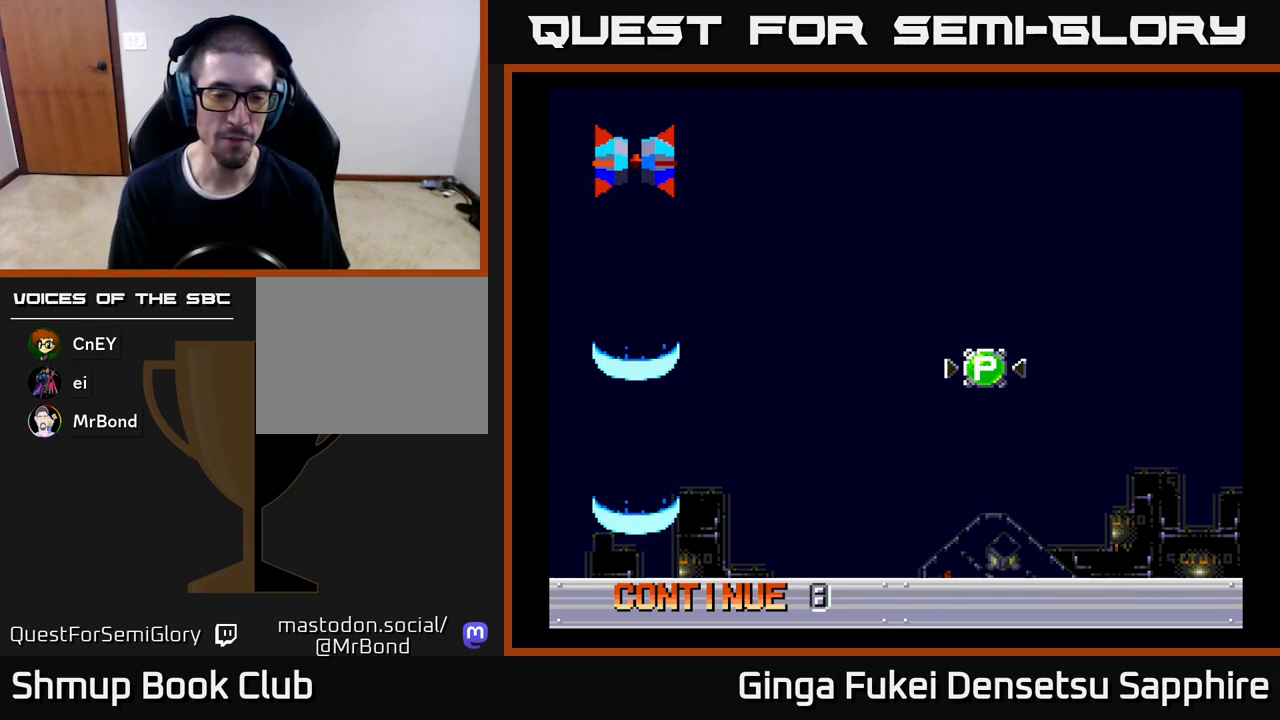
{"buttons": ["A"], "left_stick": "center", "events": [[83, "A", "up"], [167, "A", "down"], [267, "A", "up"], [333, "A", "down"], [433, "A", "up"], [500, "A", "down"]]}
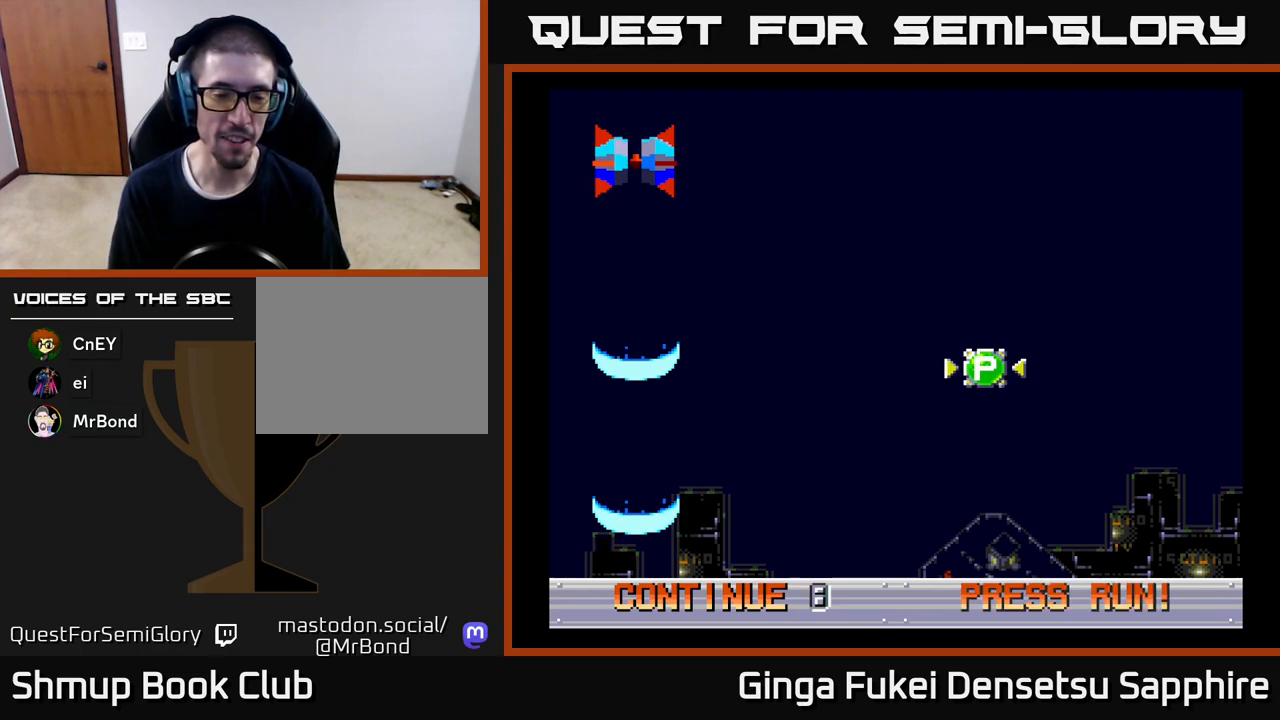
{"buttons": [], "left_stick": "center", "events": [[100, "A", "up"], [183, "A", "down"], [250, "R3", "down"], [283, "A", "up"], [350, "R3", "up"], [367, "A", "down"], [450, "A", "up"]]}
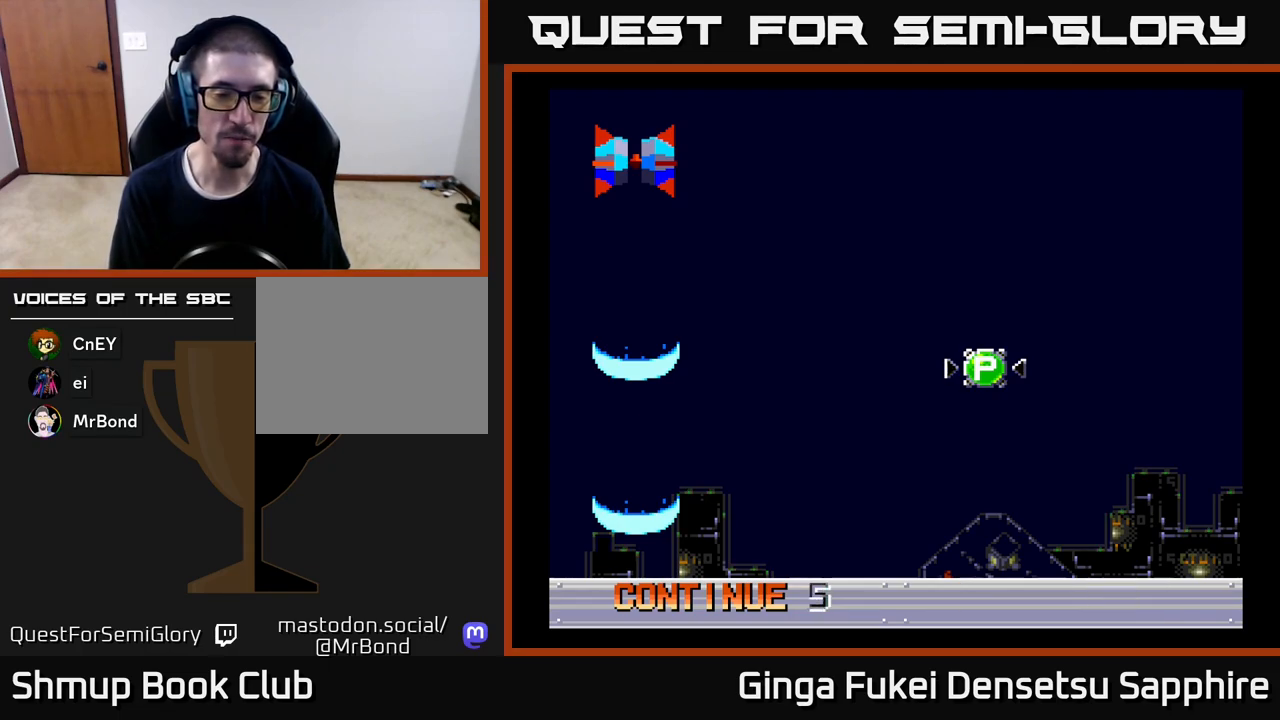
{"buttons": ["A"], "left_stick": "center", "events": [[17, "A", "down"], [133, "A", "up"], [167, "A", "down"], [250, "A", "up"], [317, "A", "down"], [383, "A", "up"], [450, "A", "down"]]}
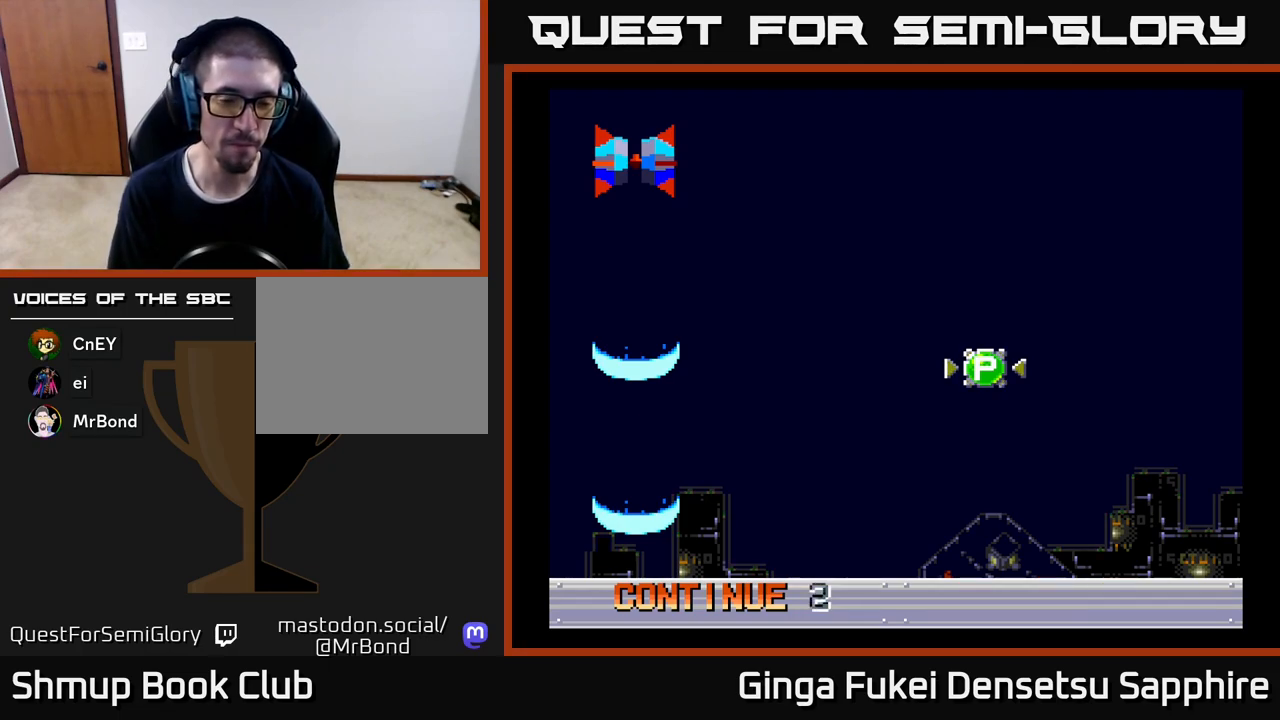
{"buttons": ["A"], "left_stick": "center", "events": [[33, "A", "up"], [67, "A", "down"], [150, "A", "up"], [217, "A", "down"], [283, "A", "up"], [333, "A", "down"], [400, "A", "up"], [467, "A", "down"]]}
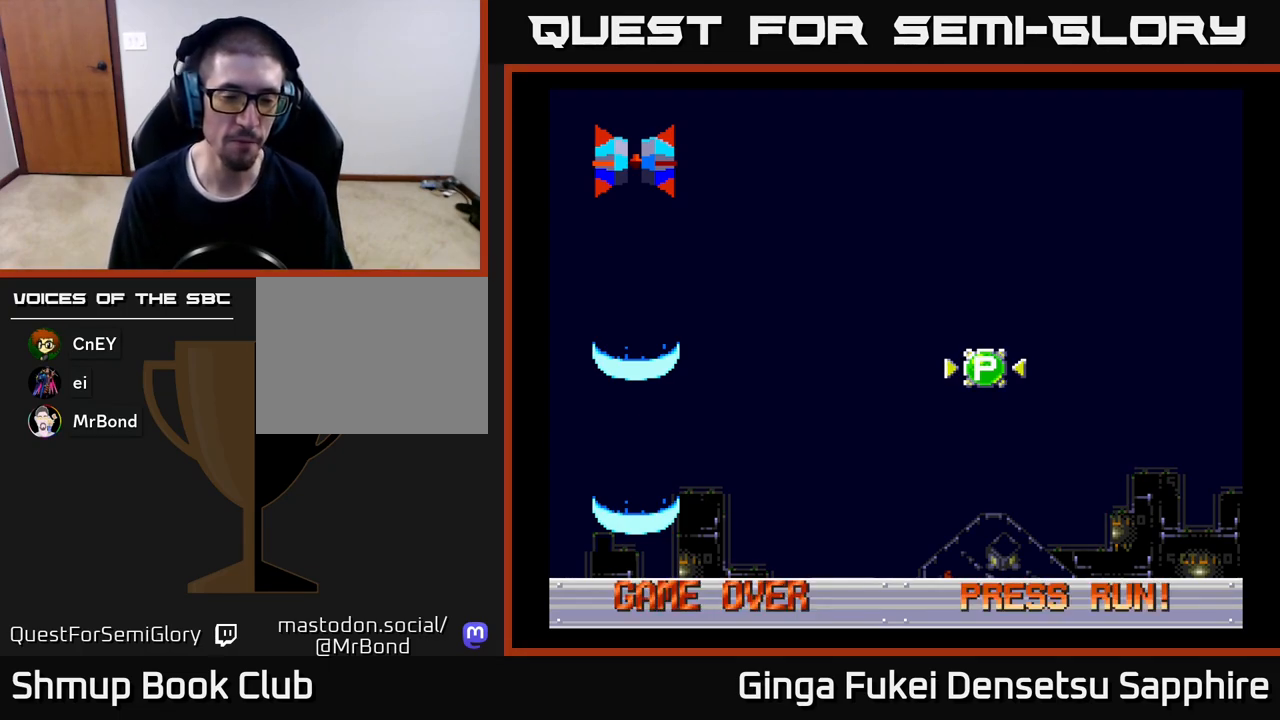
{"buttons": ["A"], "left_stick": "center", "events": [[50, "A", "up"], [117, "A", "down"], [217, "A", "up"], [300, "A", "down"], [367, "A", "up"], [433, "A", "down"]]}
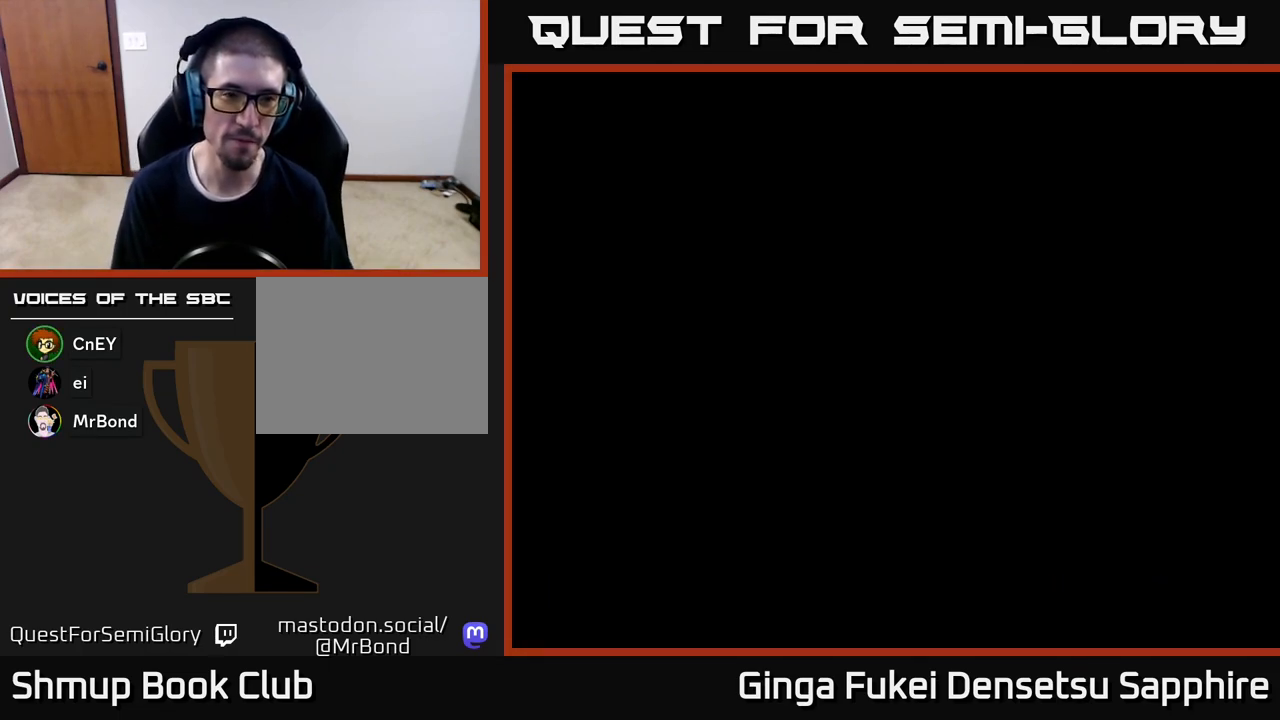
{"buttons": [], "left_stick": "center", "events": [[33, "A", "up"], [67, "R3", "down"], [117, "A", "down"], [167, "R3", "up"], [217, "A", "up"]]}
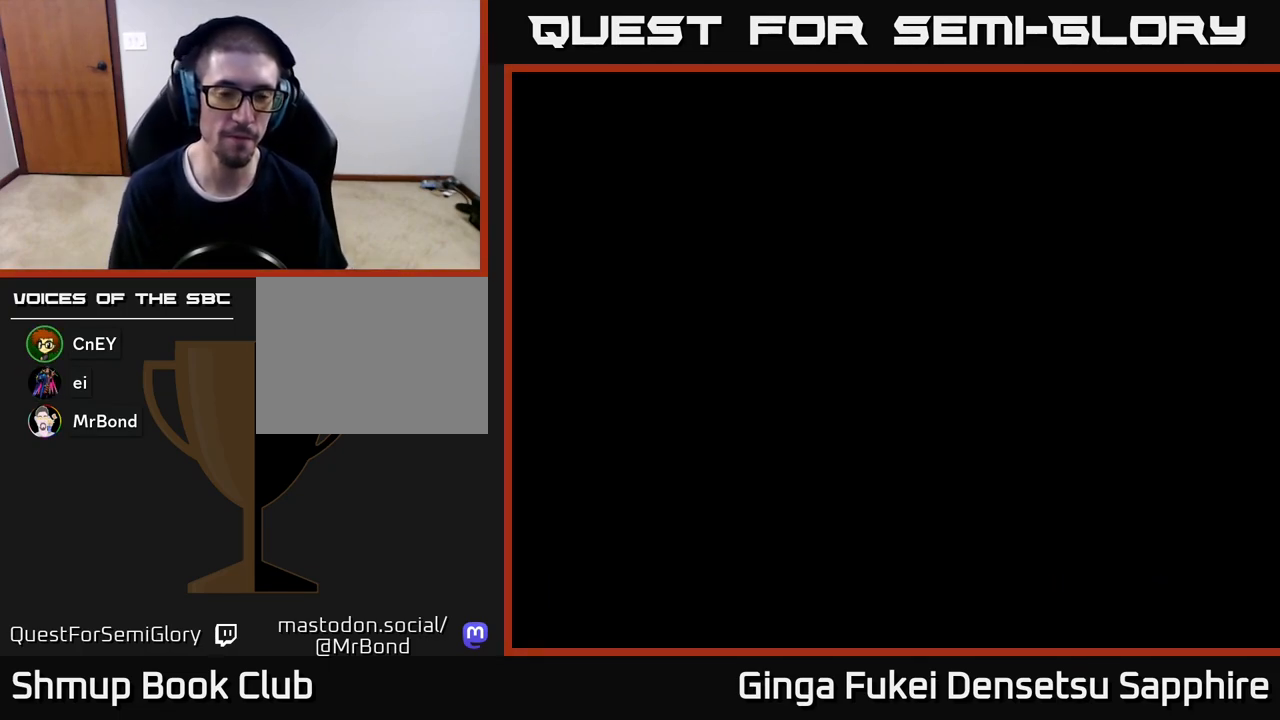
{"buttons": ["A"], "left_stick": "center", "events": [[167, "START", "down"], [267, "START", "up"], [467, "A", "down"]]}
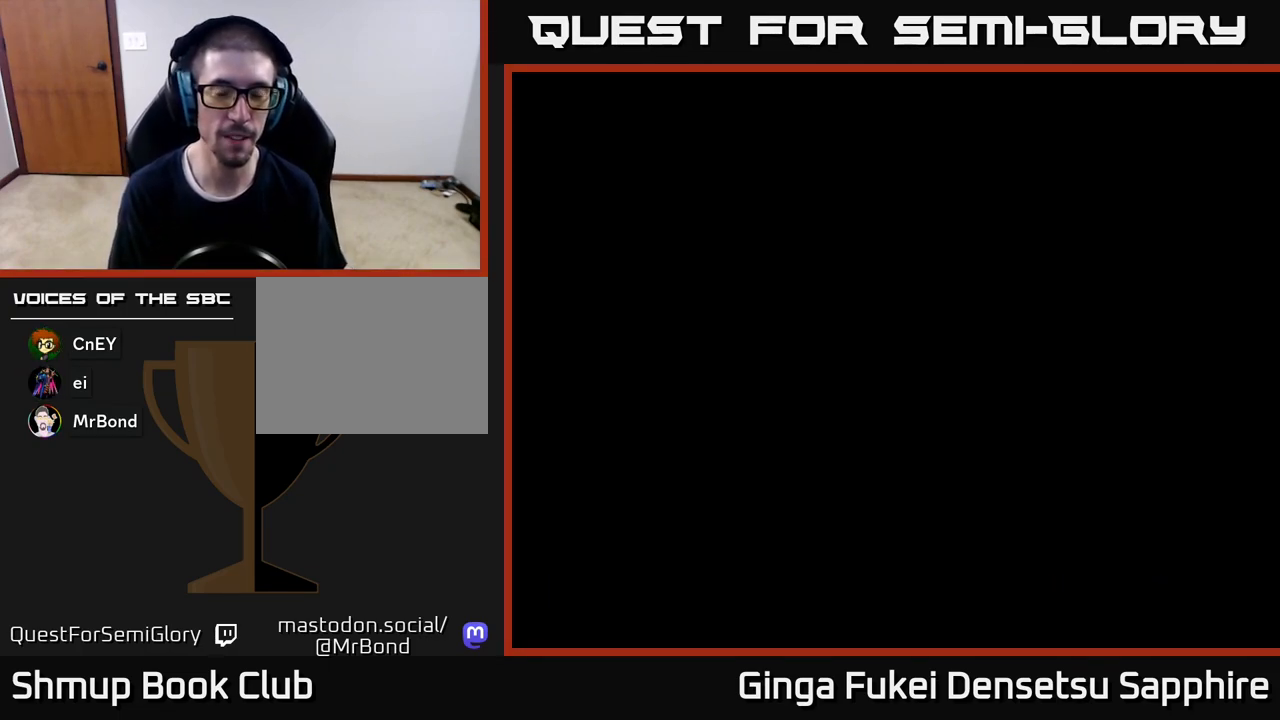
{"buttons": ["A"], "left_stick": "center", "events": [[33, "A", "up"], [100, "A", "down"], [183, "A", "up"], [233, "A", "down"], [350, "A", "up"], [417, "A", "down"]]}
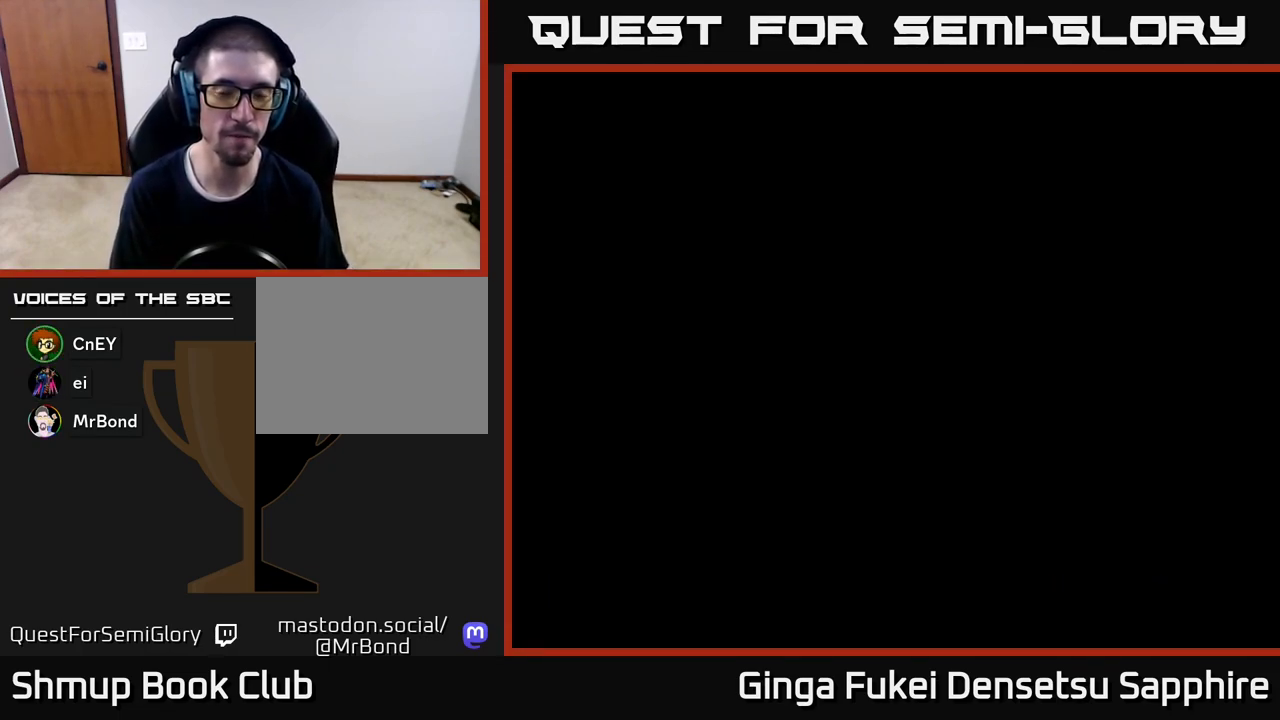
{"buttons": [], "left_stick": "center", "events": [[50, "A", "up"], [183, "R3", "down"], [317, "R3", "up"], [317, "left_stick", "up-left"], [367, "START", "down"], [367, "left_stick", "center"], [483, "START", "up"]]}
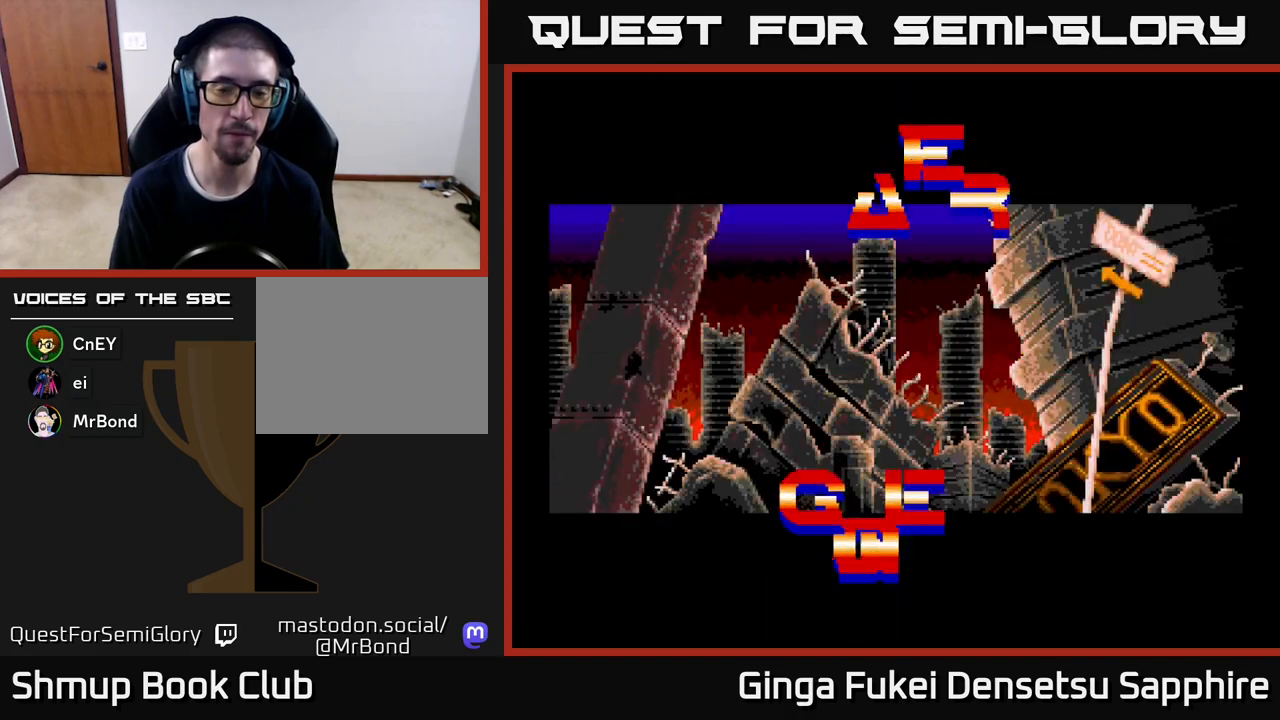
{"buttons": [], "left_stick": "center", "events": [[50, "START", "down"], [117, "START", "up"], [167, "START", "down"], [233, "START", "up"], [283, "START", "down"], [350, "START", "up"], [417, "START", "down"], [483, "START", "up"]]}
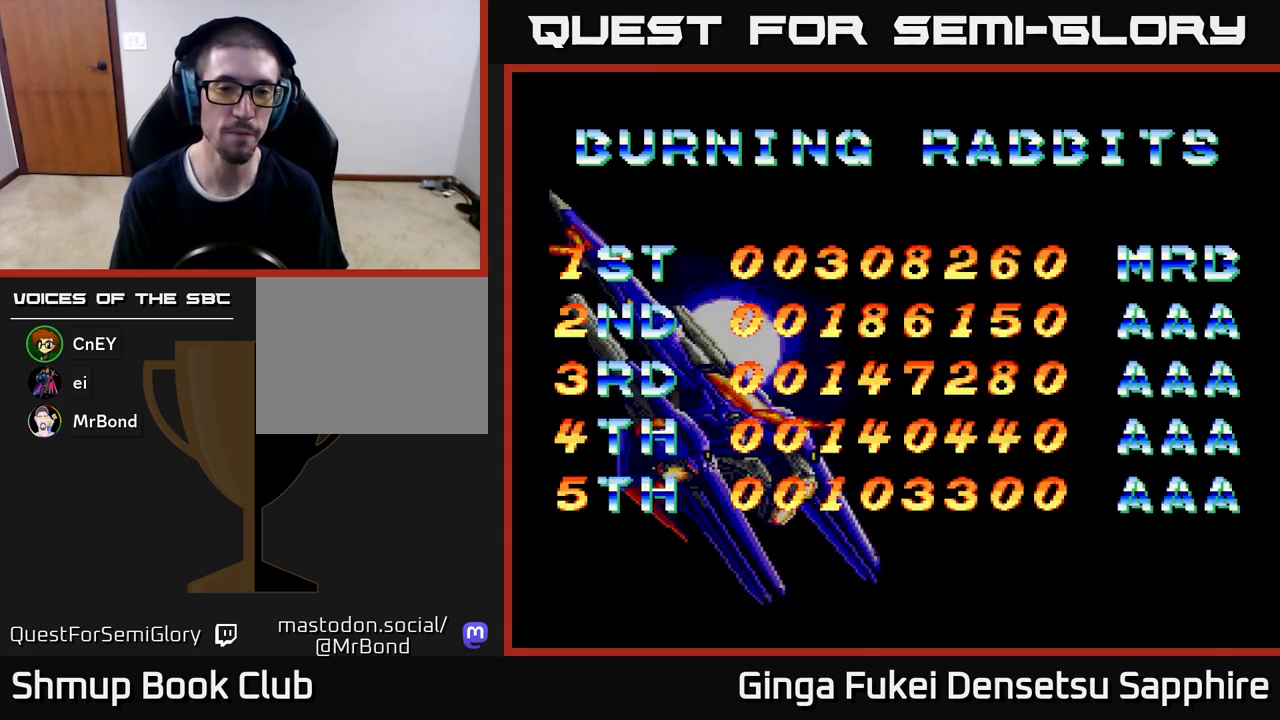
{"buttons": ["START"], "left_stick": "center", "events": [[33, "START", "down"], [117, "START", "up"], [183, "START", "down"], [250, "START", "up"], [317, "START", "down"], [400, "START", "up"], [467, "START", "down"]]}
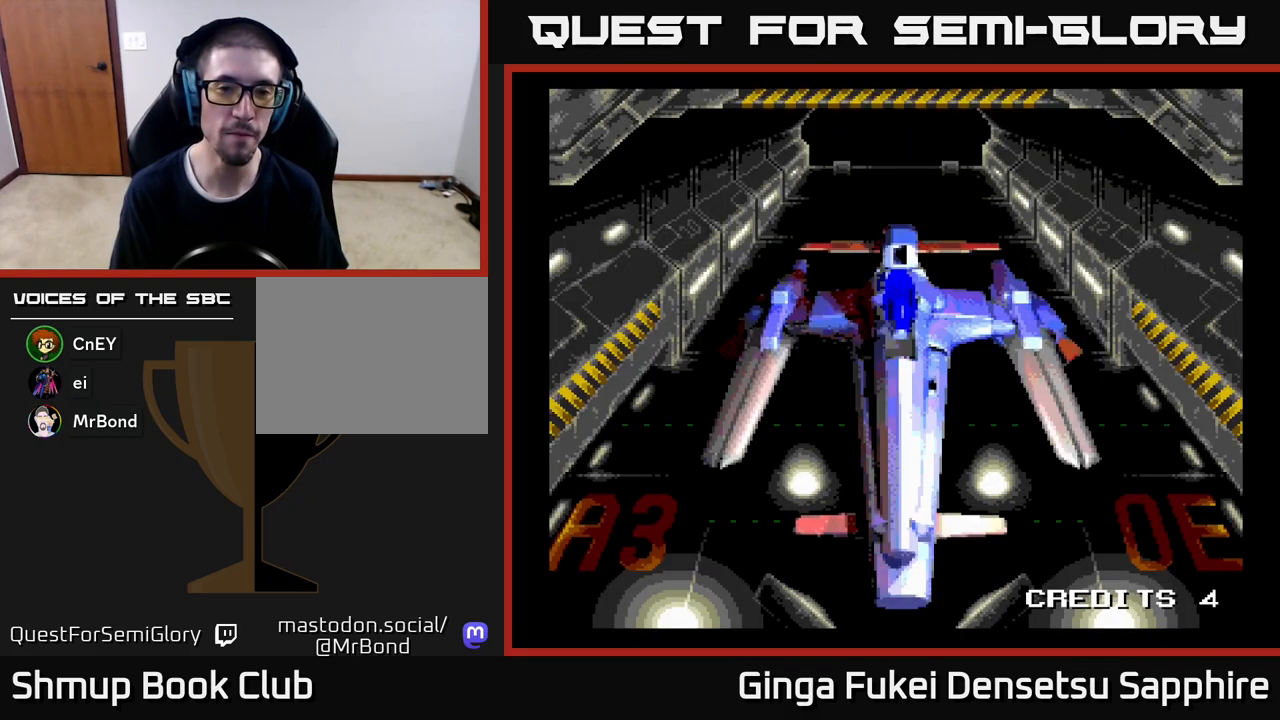
{"buttons": ["START"], "left_stick": "center", "events": [[67, "START", "up"], [117, "START", "down"], [200, "START", "up"], [283, "START", "down"], [367, "START", "up"], [433, "START", "down"]]}
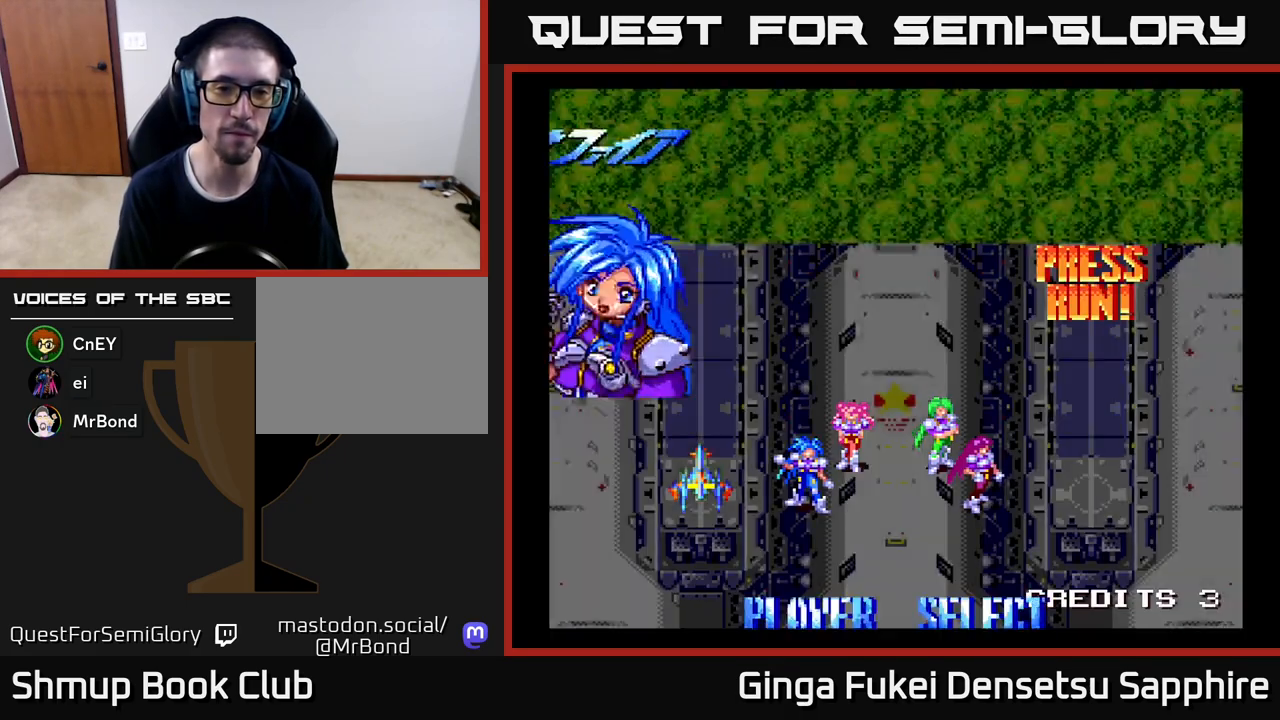
{"buttons": [], "left_stick": "center", "events": [[17, "START", "up"], [117, "START", "down"], [183, "START", "up"]]}
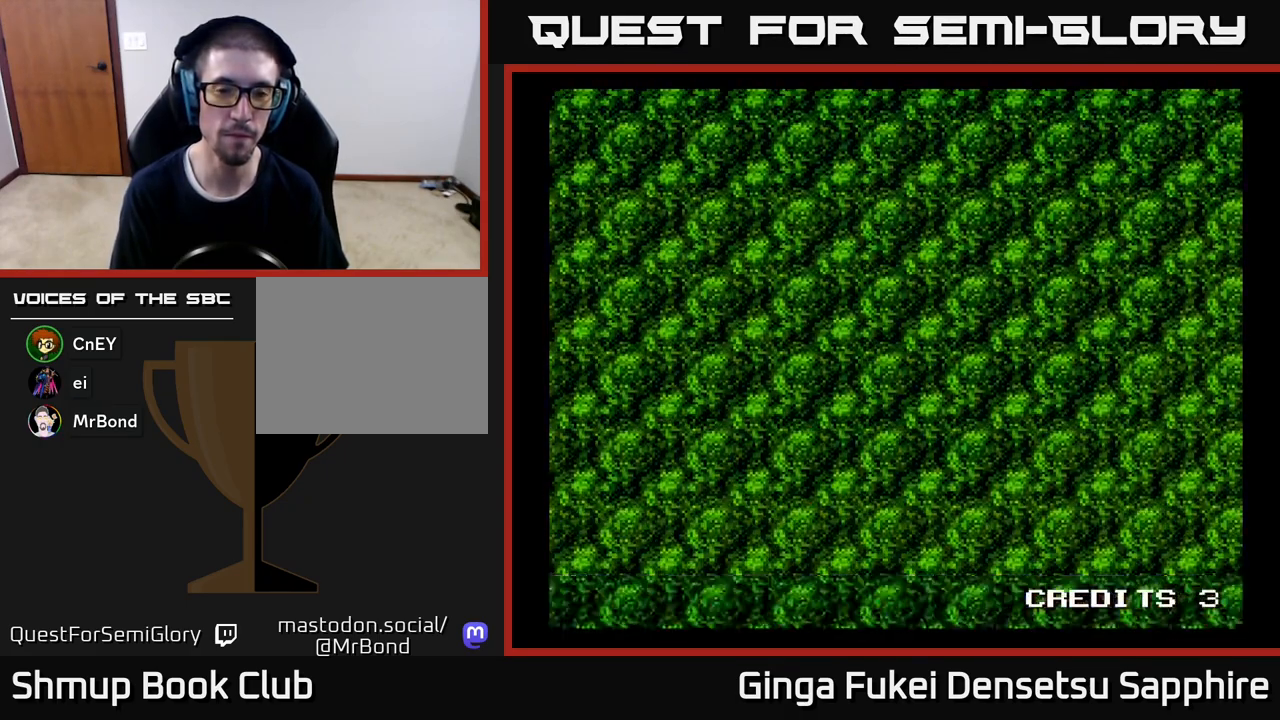
{"buttons": [], "left_stick": "center", "events": []}
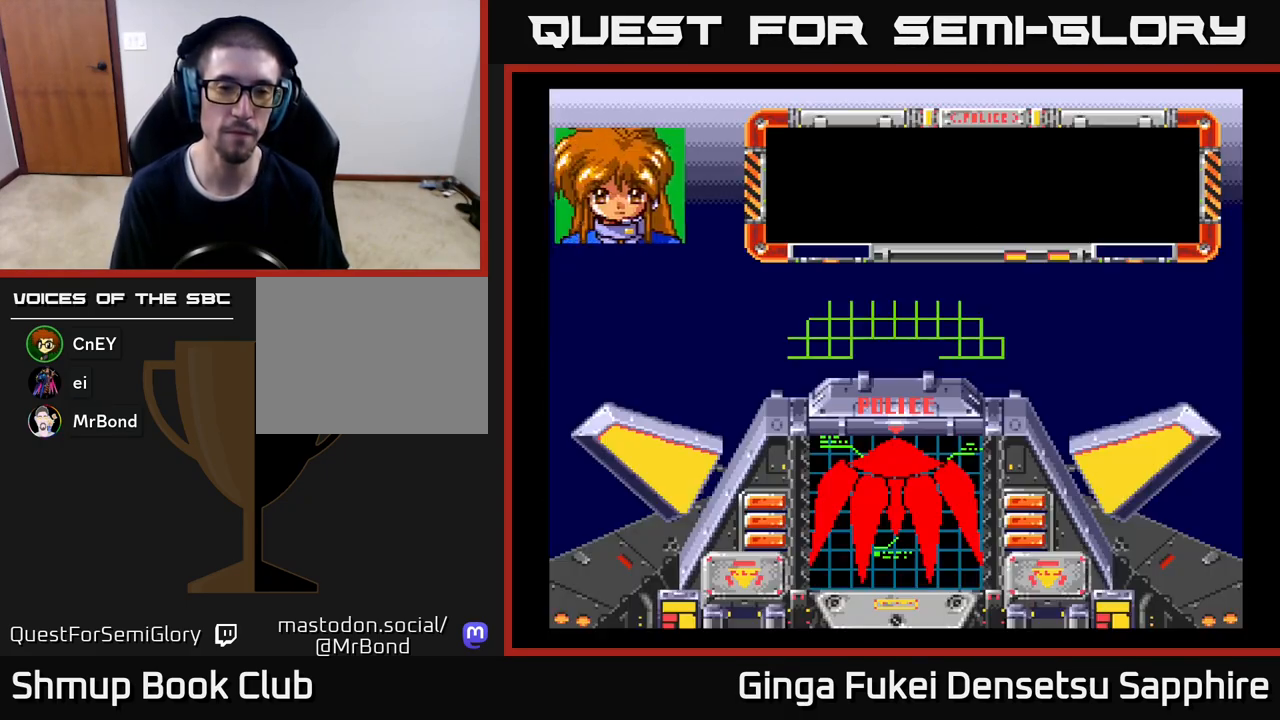
{"buttons": [], "left_stick": "center", "events": []}
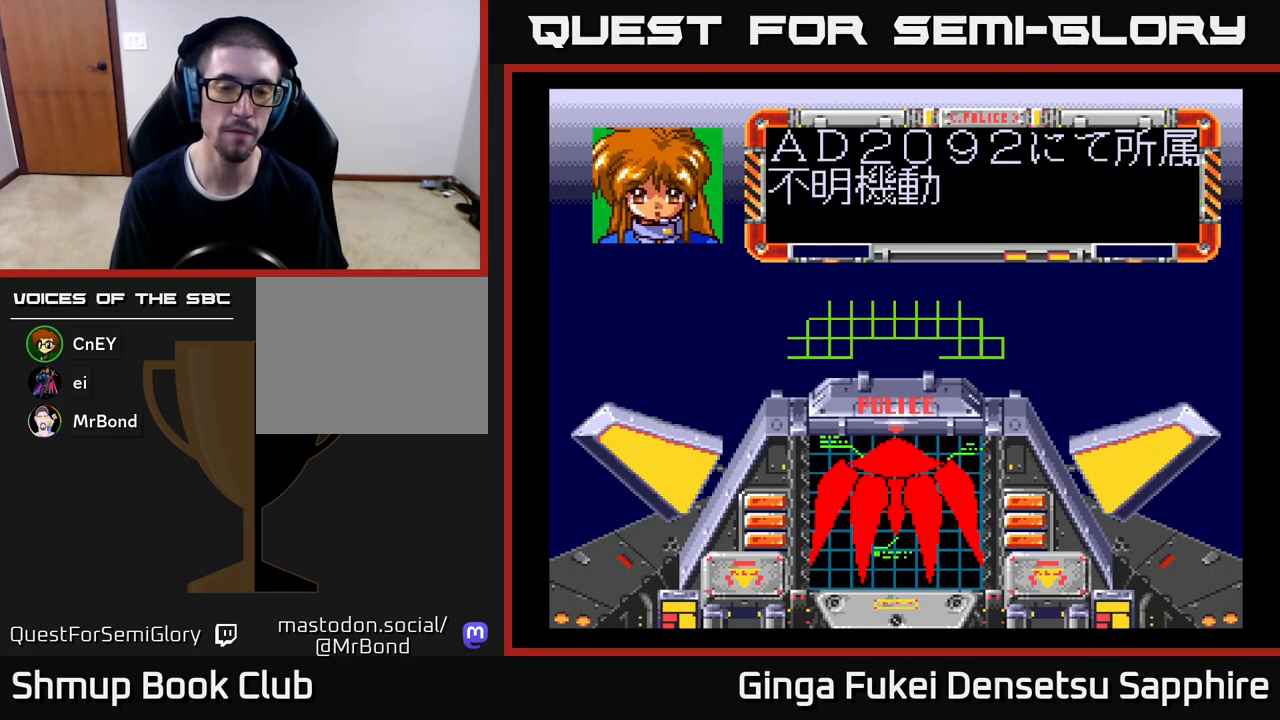
{"buttons": [], "left_stick": "center", "events": []}
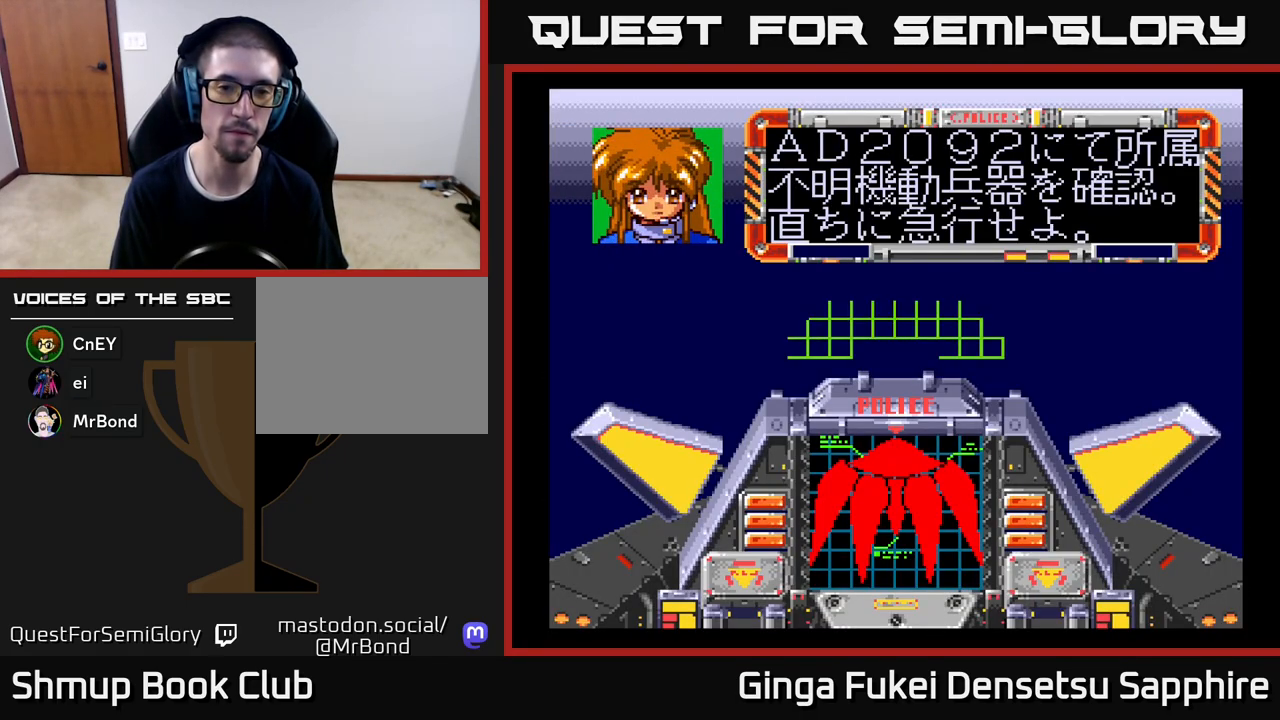
{"buttons": [], "left_stick": "center", "events": []}
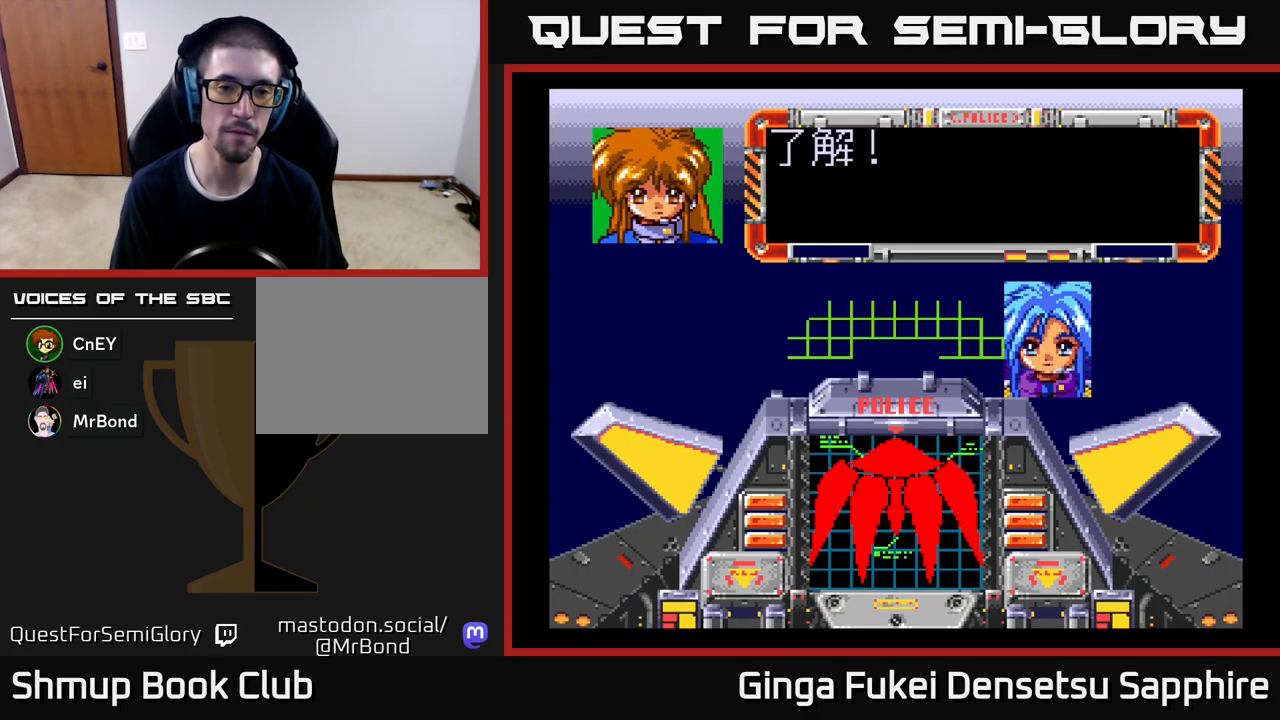
{"buttons": [], "left_stick": "center", "events": [[300, "R3", "down"], [450, "R3", "up"]]}
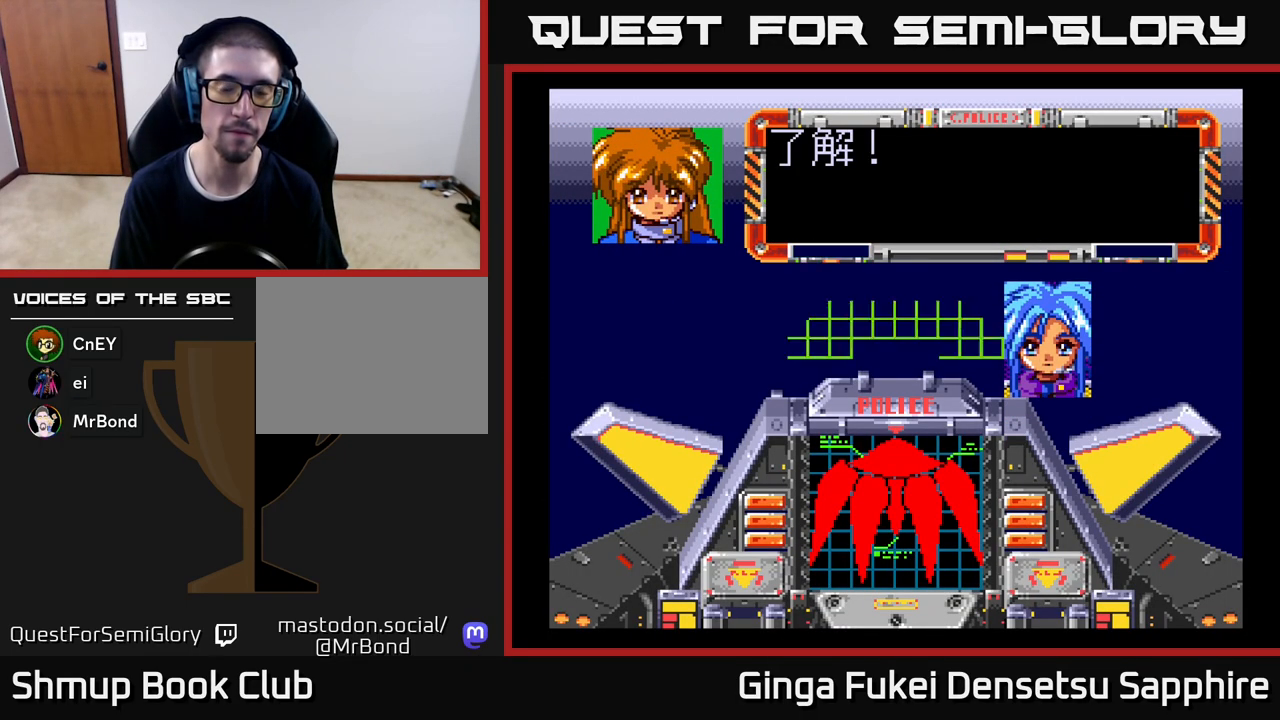
{"buttons": ["A"], "left_stick": "center", "events": [[317, "A", "down"]]}
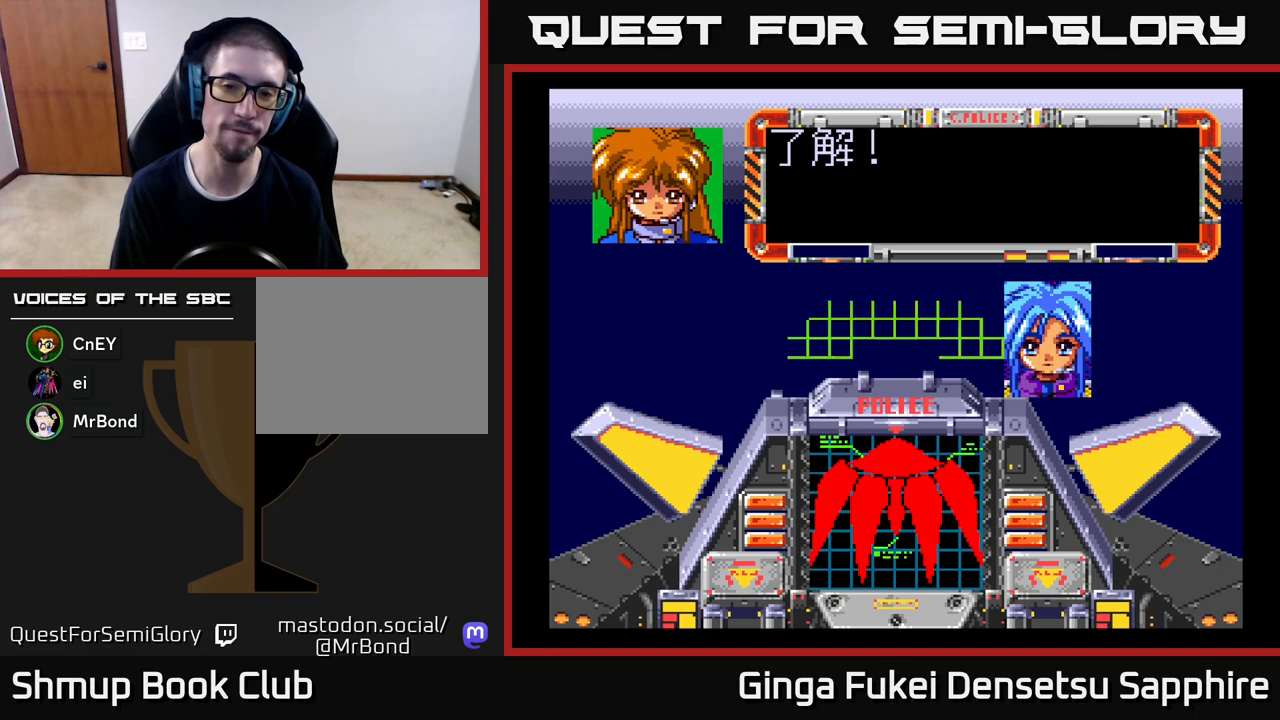
{"buttons": ["A"], "left_stick": "center", "events": []}
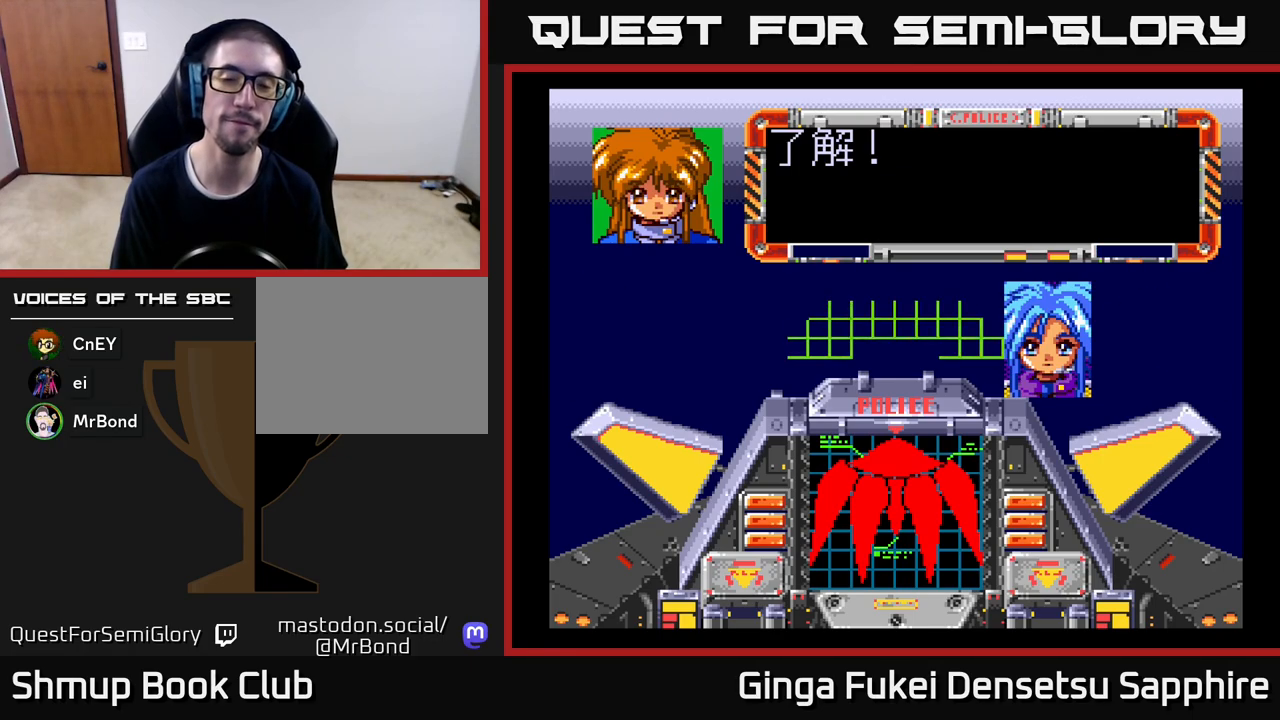
{"buttons": ["A"], "left_stick": "center", "events": []}